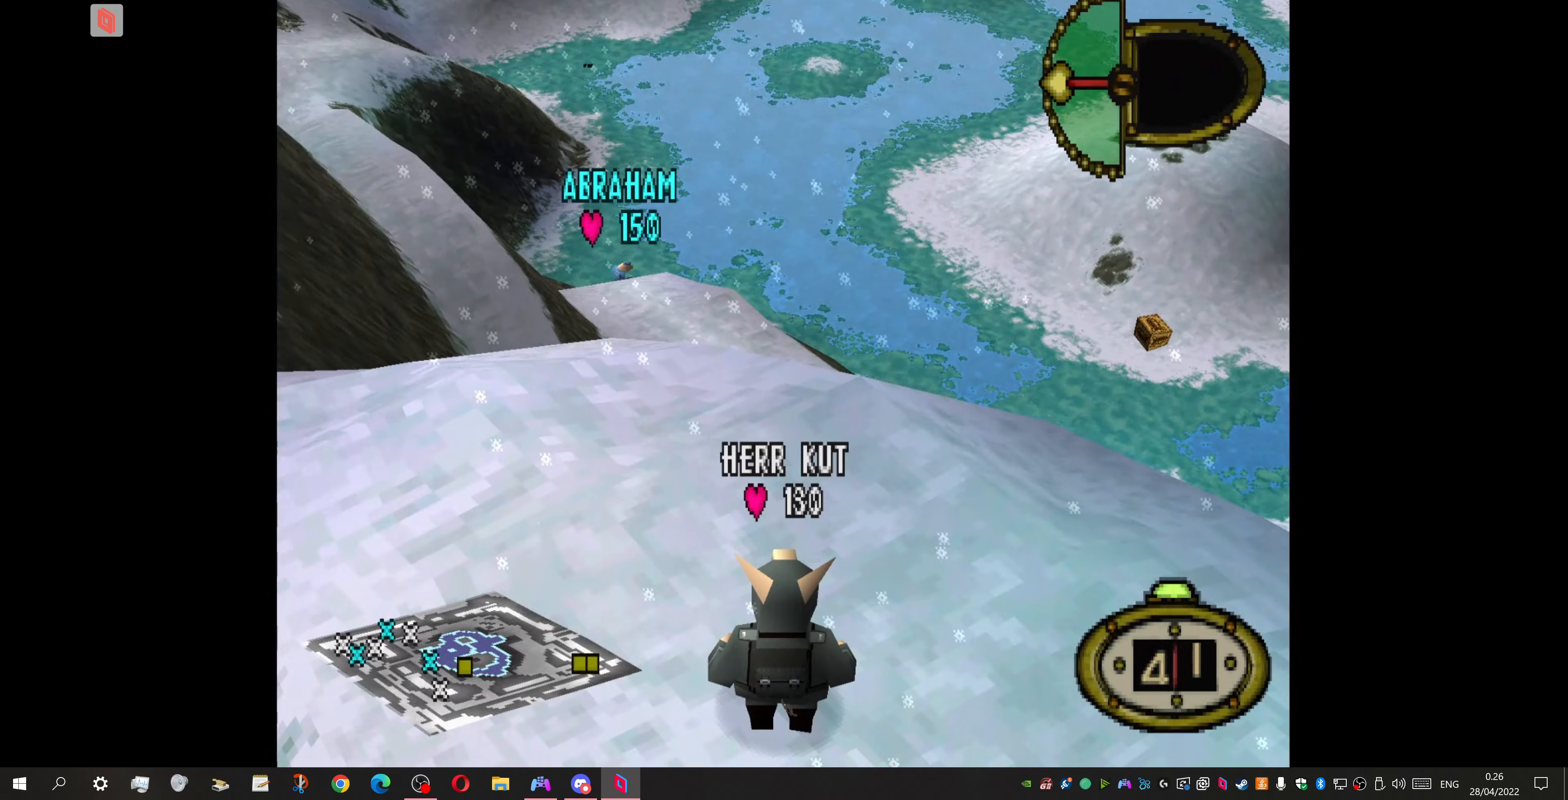
Gameplay with a controller (PlayStation layout); each line is a JSON object with the inputs held at the frame after it (dt_ms = milliseconds from this image to that frame). "events" lists button and stick changes between this image and that frame as [ms after this image, input, new state], when the widget could be followed in between. Not read: left_stick right_stick.
{"dt_ms": 333, "buttons": ["DPAD_LEFT"], "events": [[167, "DPAD_LEFT", "down"], [167, "L1", "up"]]}
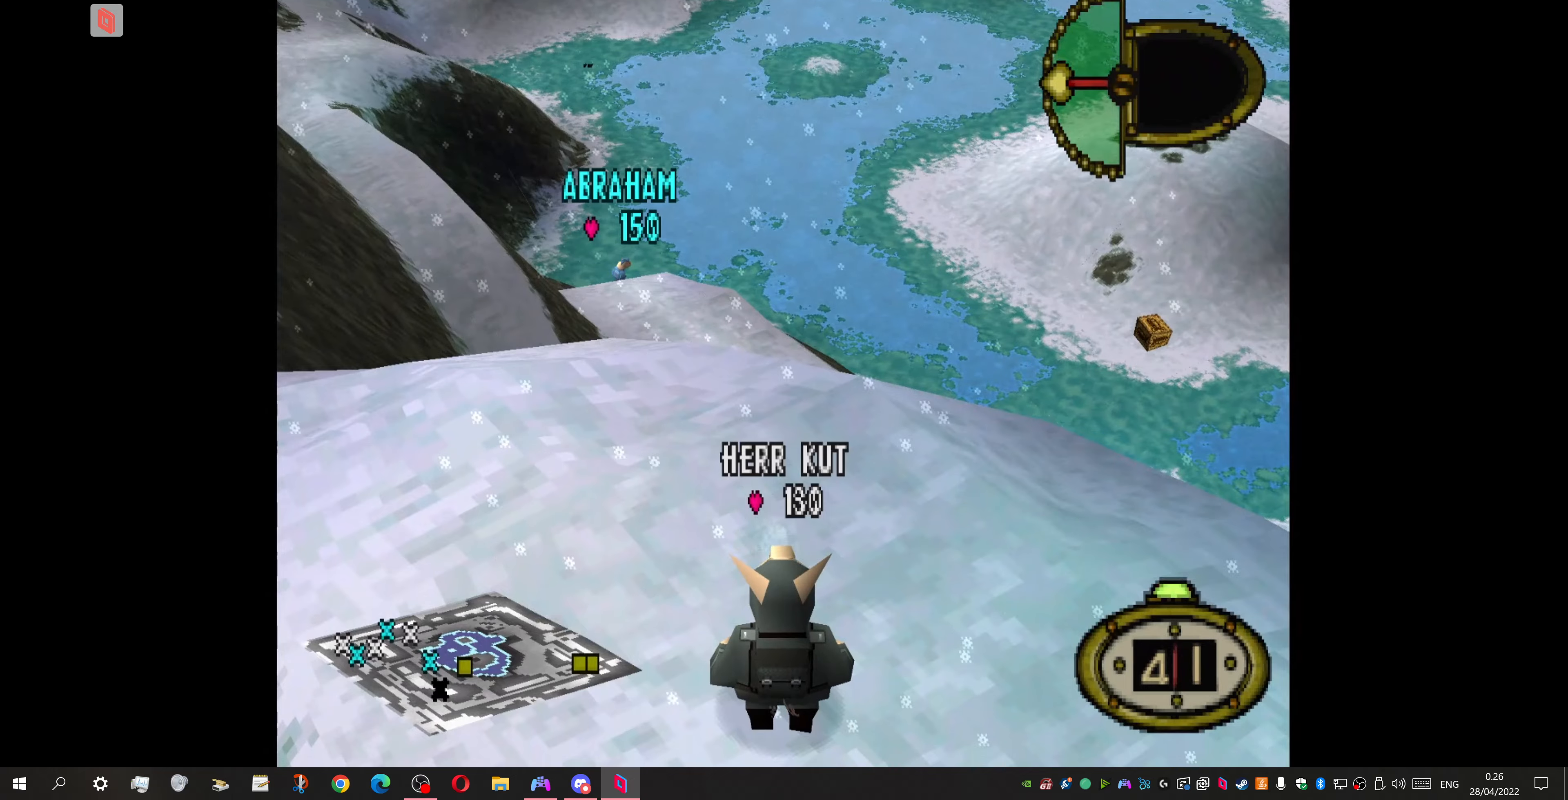
{"dt_ms": 500, "buttons": ["DPAD_LEFT"], "events": []}
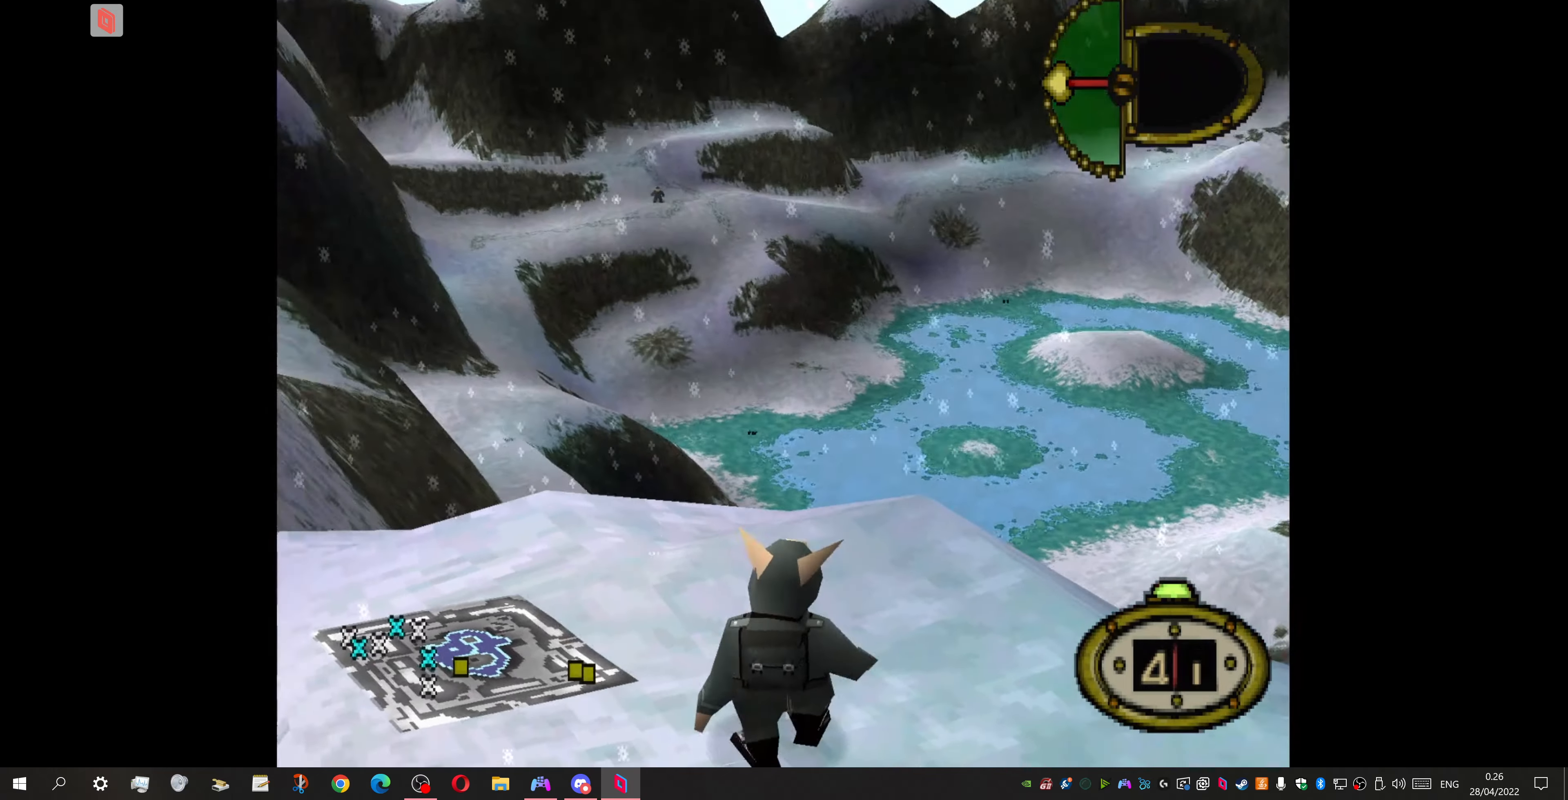
{"dt_ms": 500, "buttons": [], "events": [[234, "DPAD_LEFT", "up"]]}
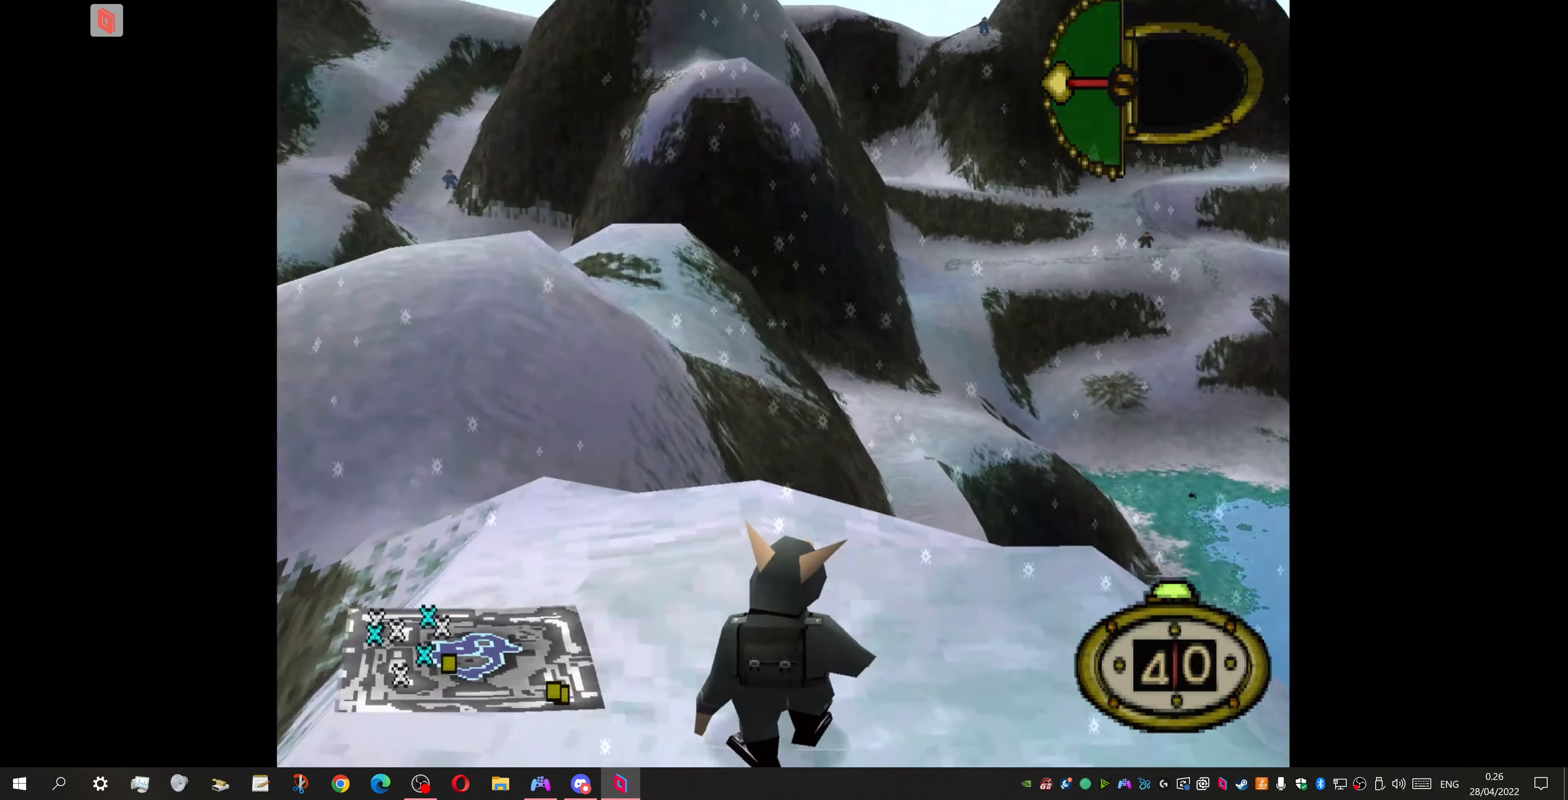
{"dt_ms": 500, "buttons": [], "events": []}
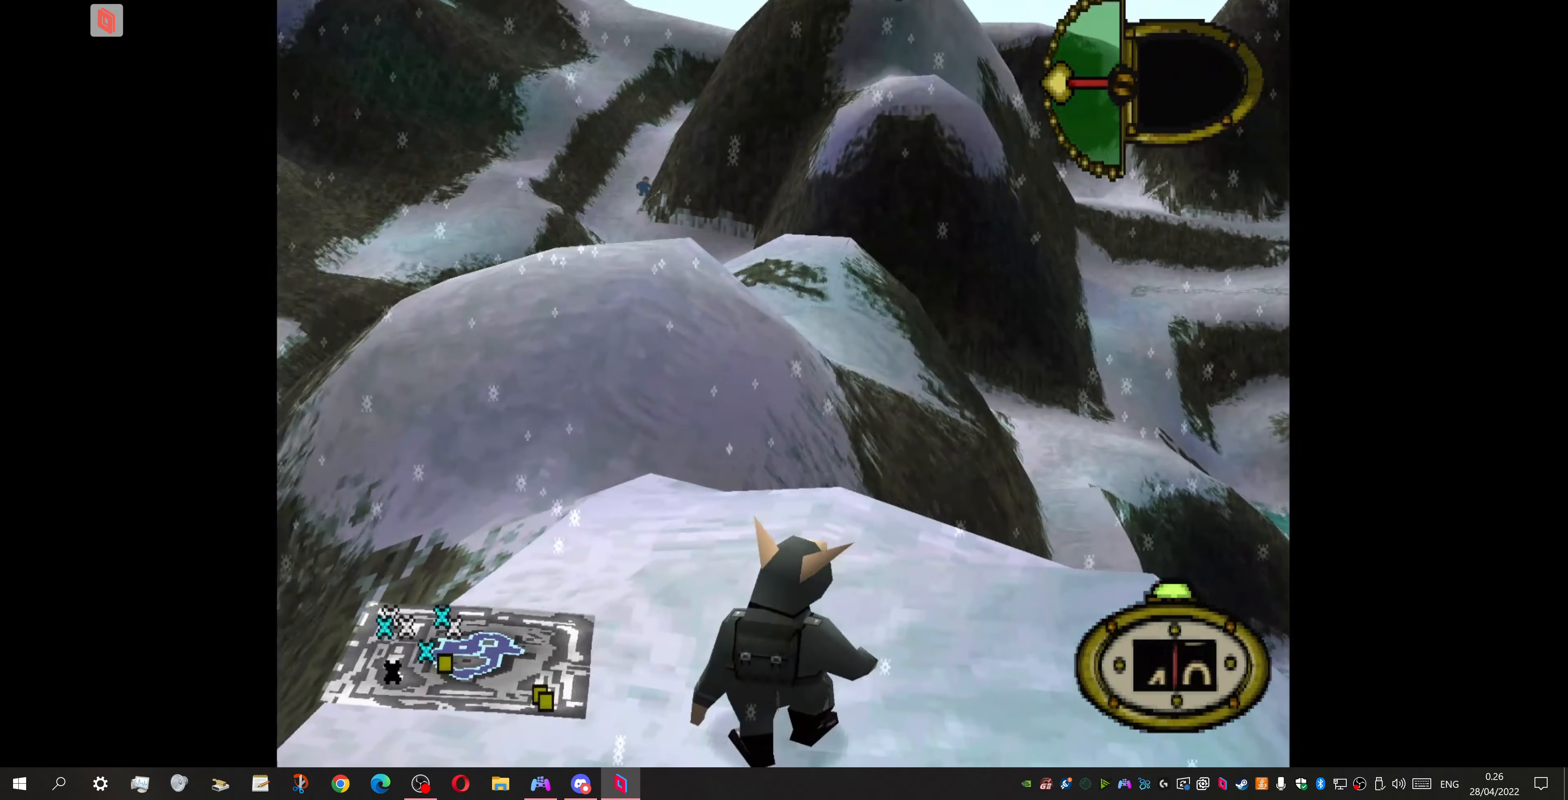
{"dt_ms": 500, "buttons": [], "events": []}
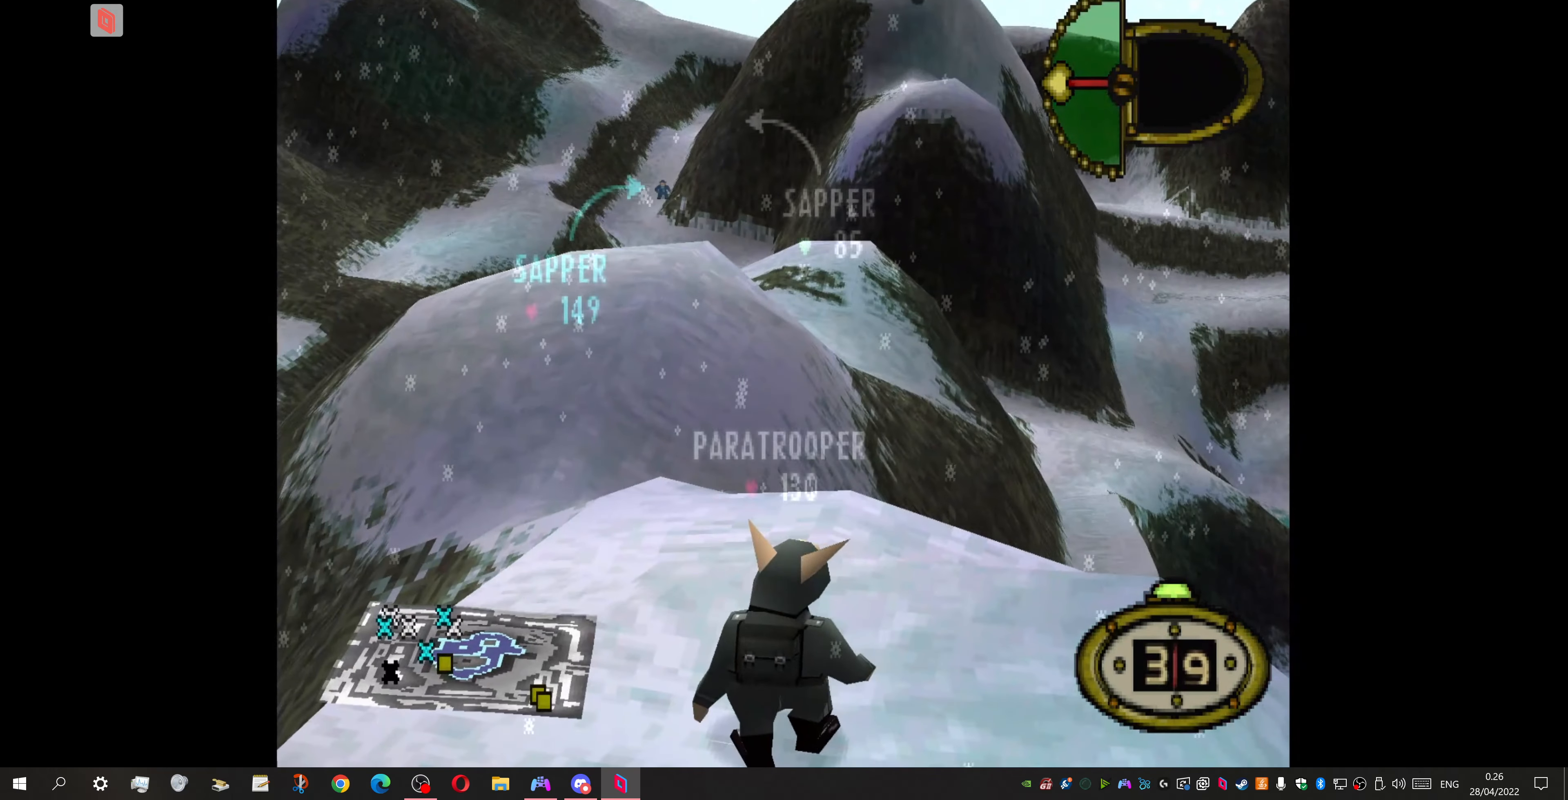
{"dt_ms": 500, "buttons": [], "events": []}
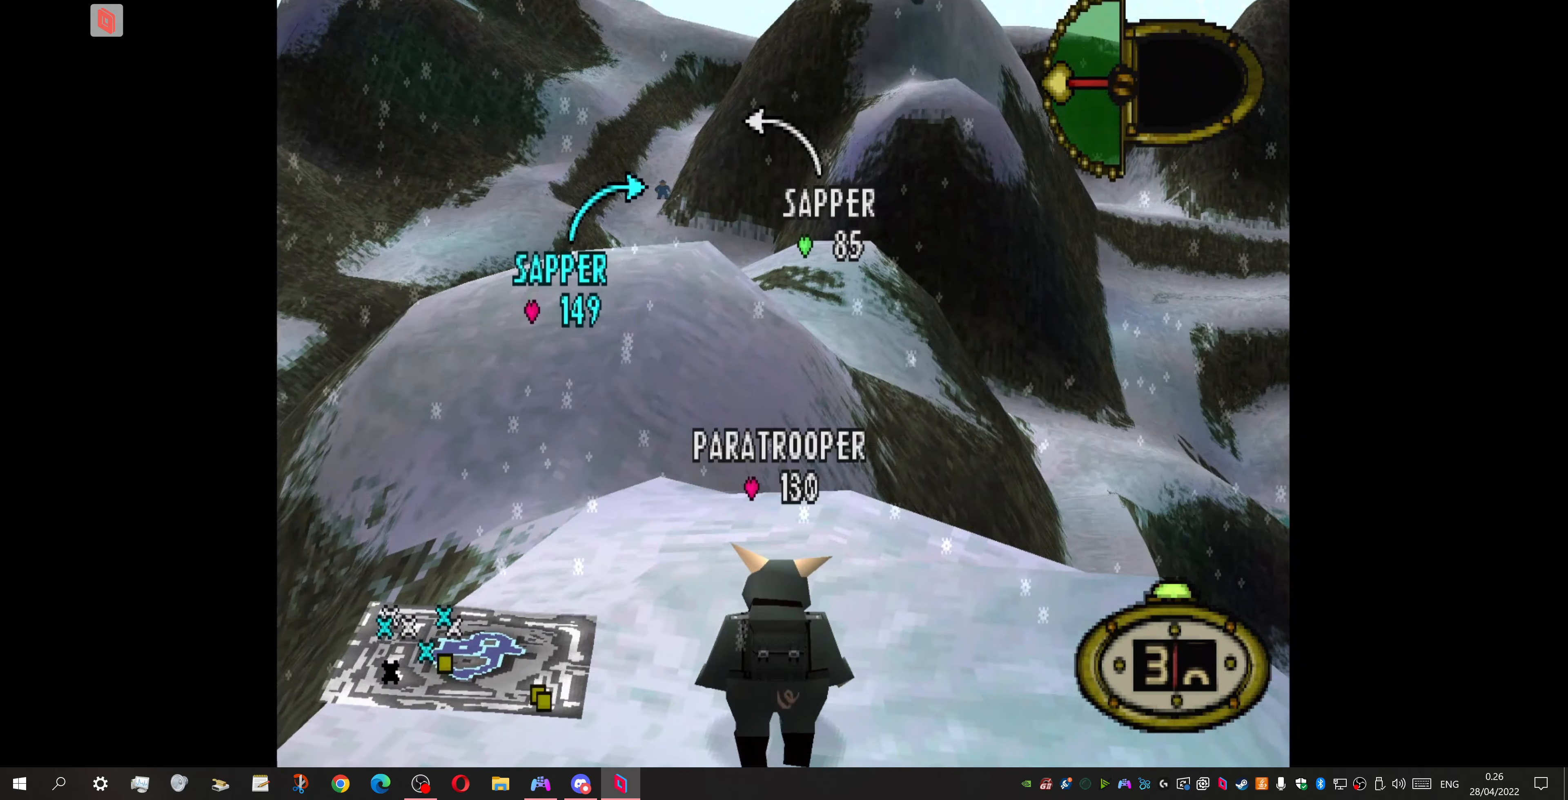
{"dt_ms": 500, "buttons": [], "events": [[234, "DPAD_LEFT", "down"], [367, "DPAD_LEFT", "up"]]}
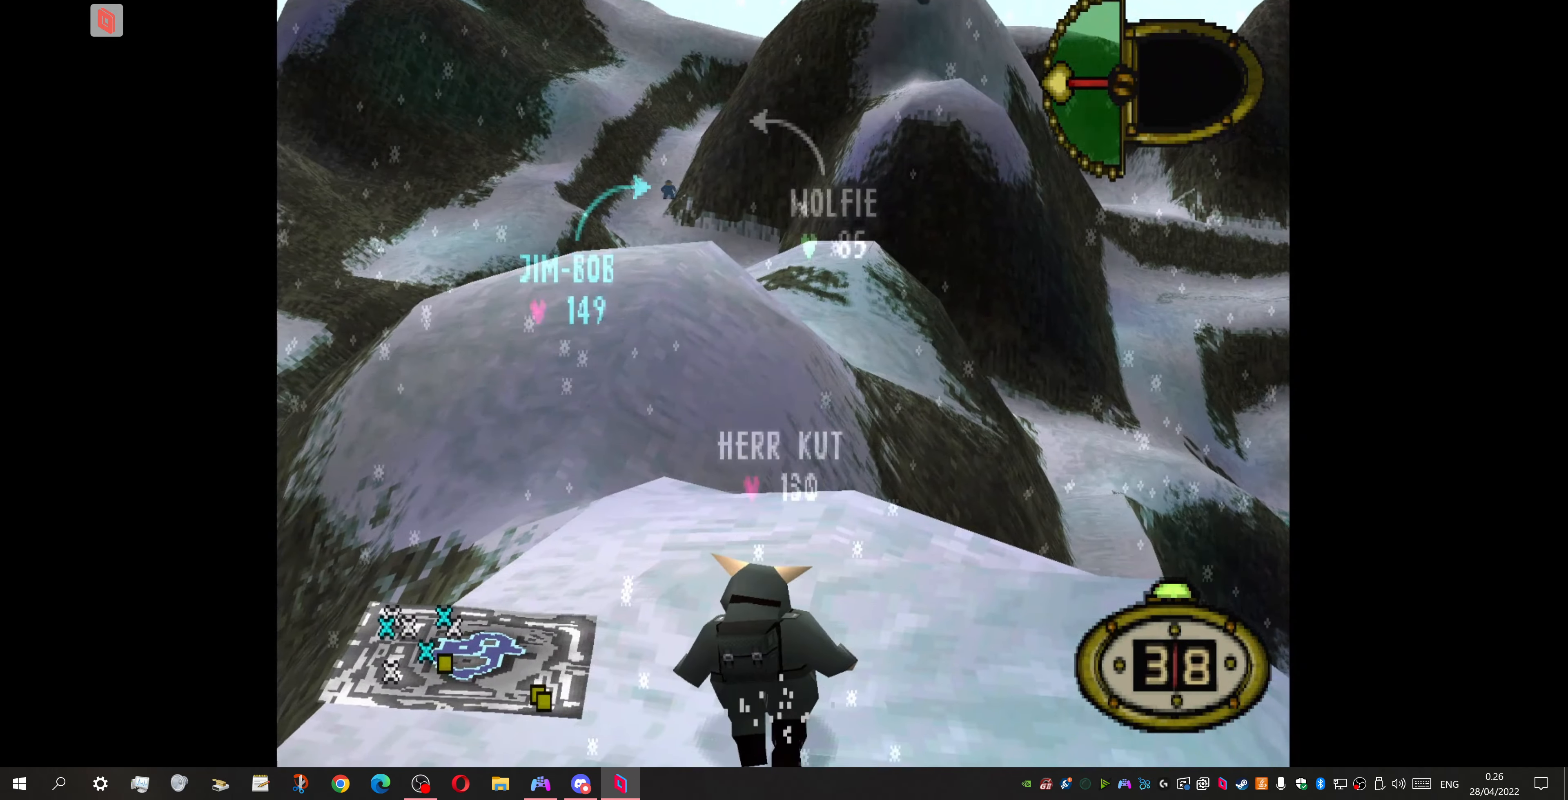
{"dt_ms": 500, "buttons": [], "events": [[167, "CIRCLE", "down"], [300, "CIRCLE", "up"]]}
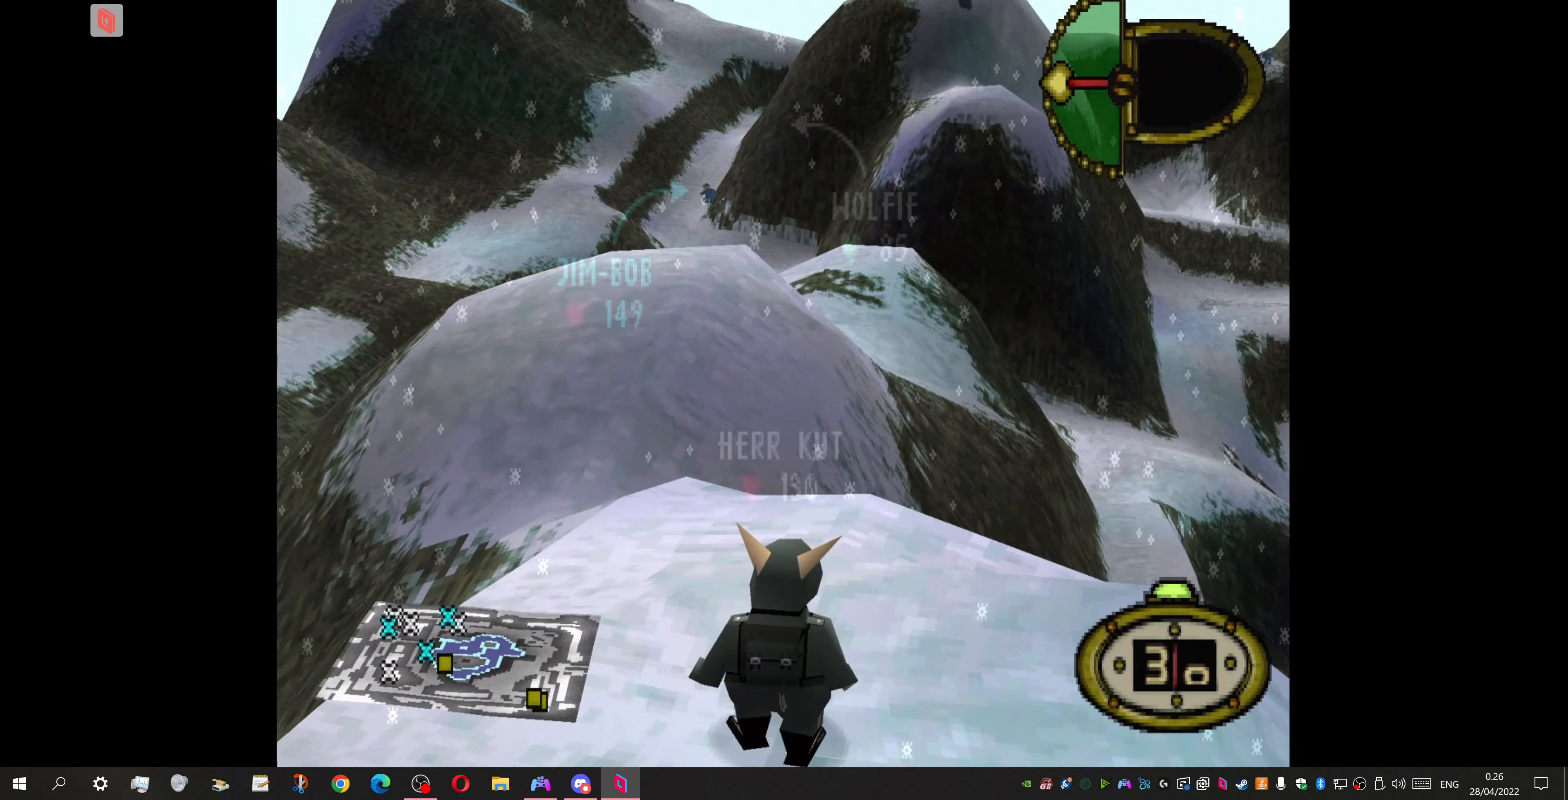
{"dt_ms": 500, "buttons": [], "events": []}
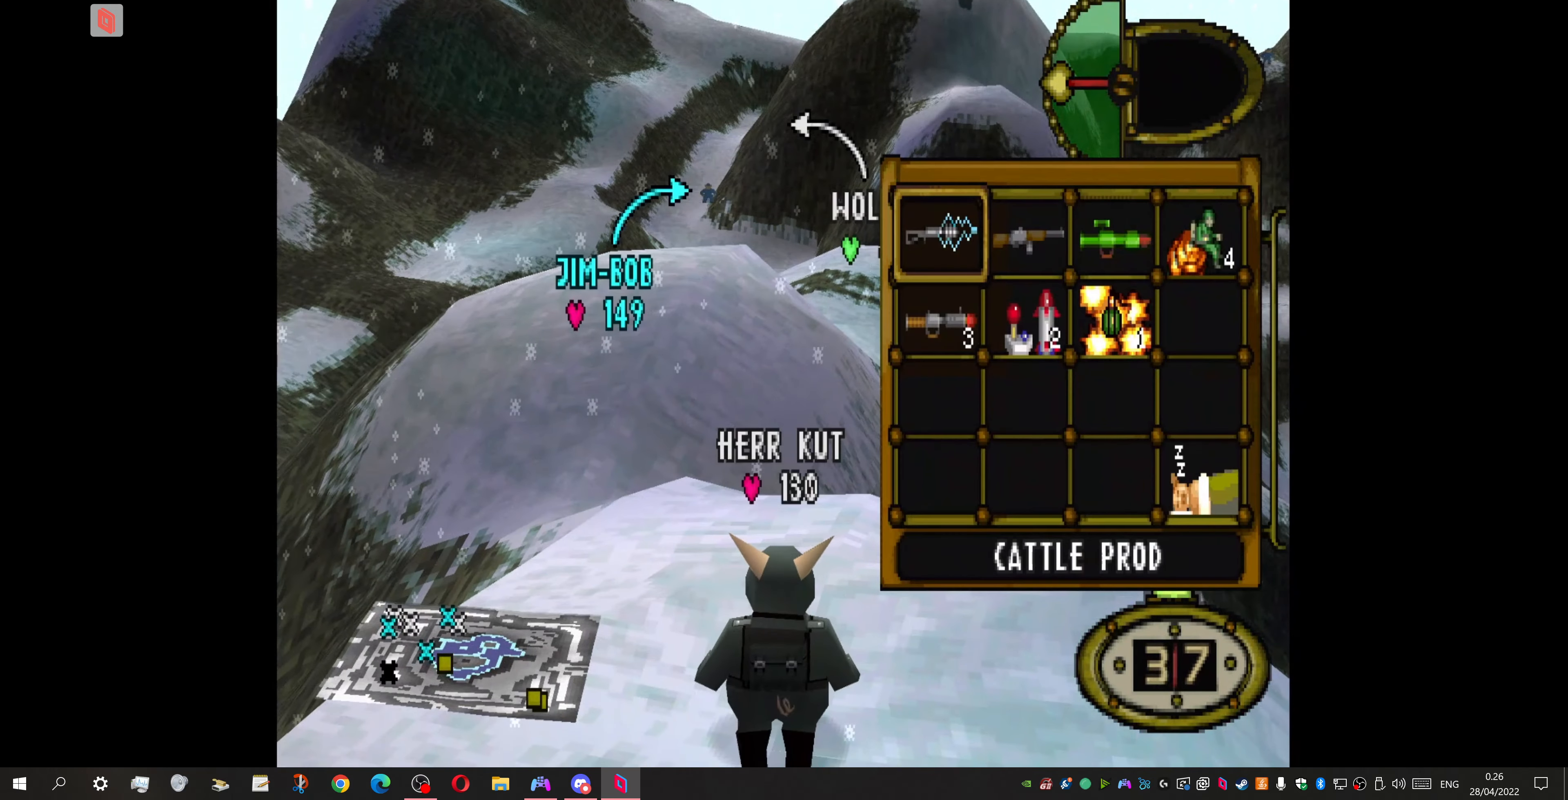
{"dt_ms": 500, "buttons": [], "events": [[234, "DPAD_RIGHT", "down"], [400, "DPAD_RIGHT", "up"]]}